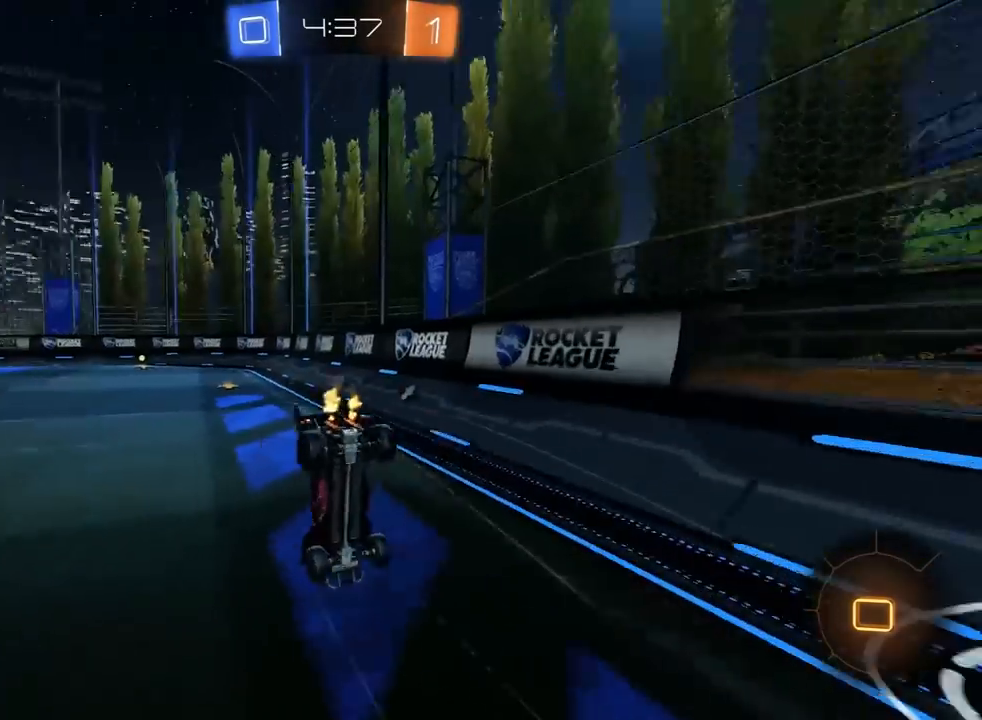
Gameplay with a controller (PlayStation layout); each line is a JSON object with the inputs held at the frame after it (dt_ms = milliseconds from this image to that frame). "events" lists button and stick changes between this image and that frame as [ms after this image, input, new state], when the widget could be followed in between.
{"dt_ms": 500, "buttons": ["R2"], "left_stick": "center", "right_stick": "center", "events": [[183, "R2", "up"], [367, "R2", "down"], [417, "TRIANGLE", "down"], [483, "TRIANGLE", "up"]]}
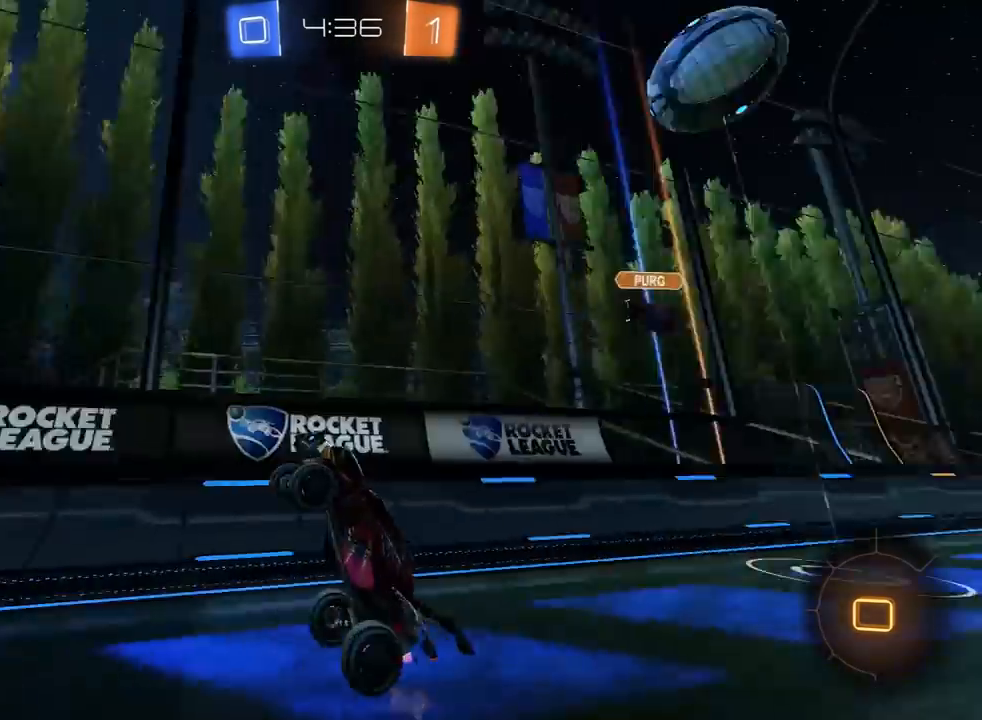
{"dt_ms": 500, "buttons": ["R1", "R2"], "left_stick": "center", "right_stick": "center", "events": [[133, "R1", "down"], [317, "left_stick", "left"], [450, "left_stick", "center"]]}
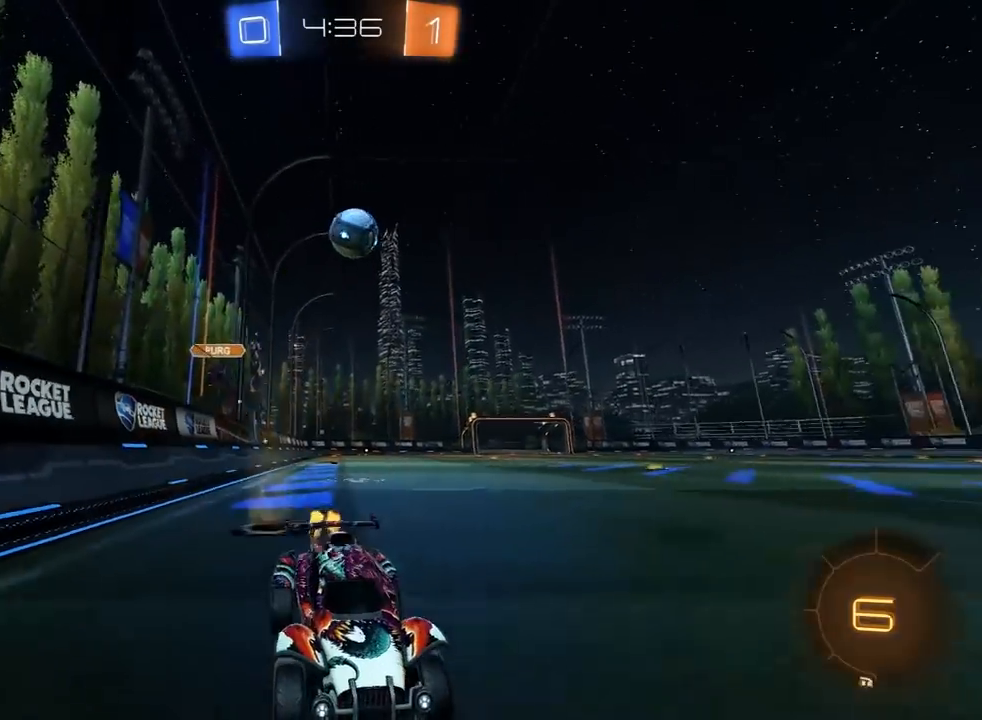
{"dt_ms": 1000, "buttons": ["R2"], "left_stick": "center", "right_stick": "center", "events": [[150, "R1", "up"], [250, "left_stick", "left"], [350, "R2", "up"], [400, "L2", "down"], [517, "left_stick", "center"], [533, "R2", "down"], [567, "L2", "up"], [750, "left_stick", "up-left"], [900, "left_stick", "center"]]}
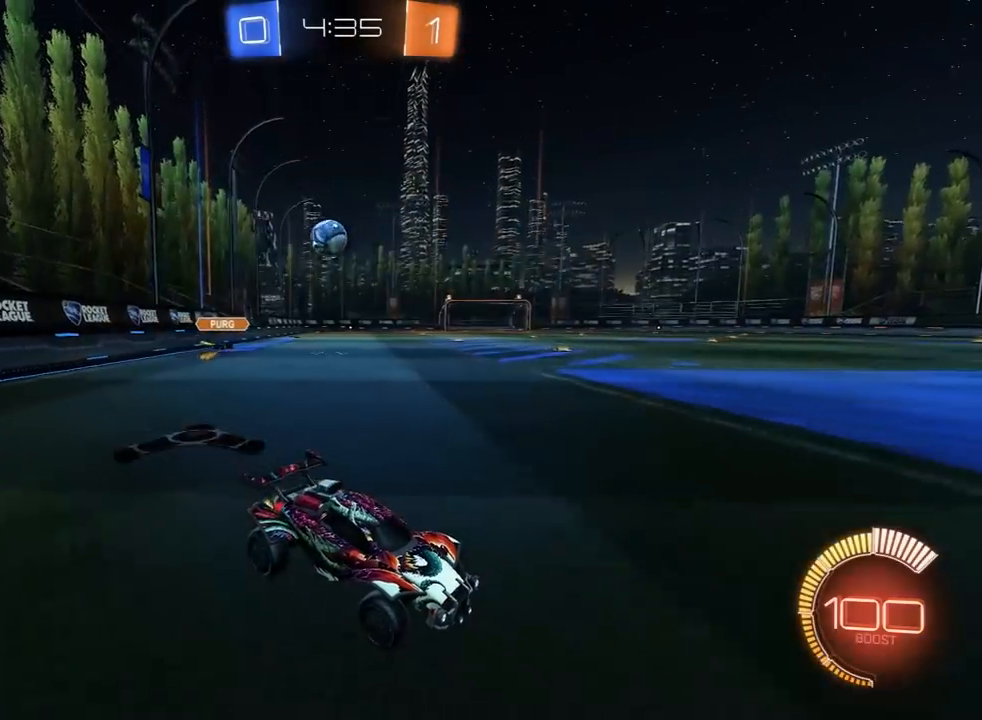
{"dt_ms": 500, "buttons": ["R1", "R2"], "left_stick": "left", "right_stick": "center", "events": [[433, "R1", "down"], [450, "left_stick", "left"]]}
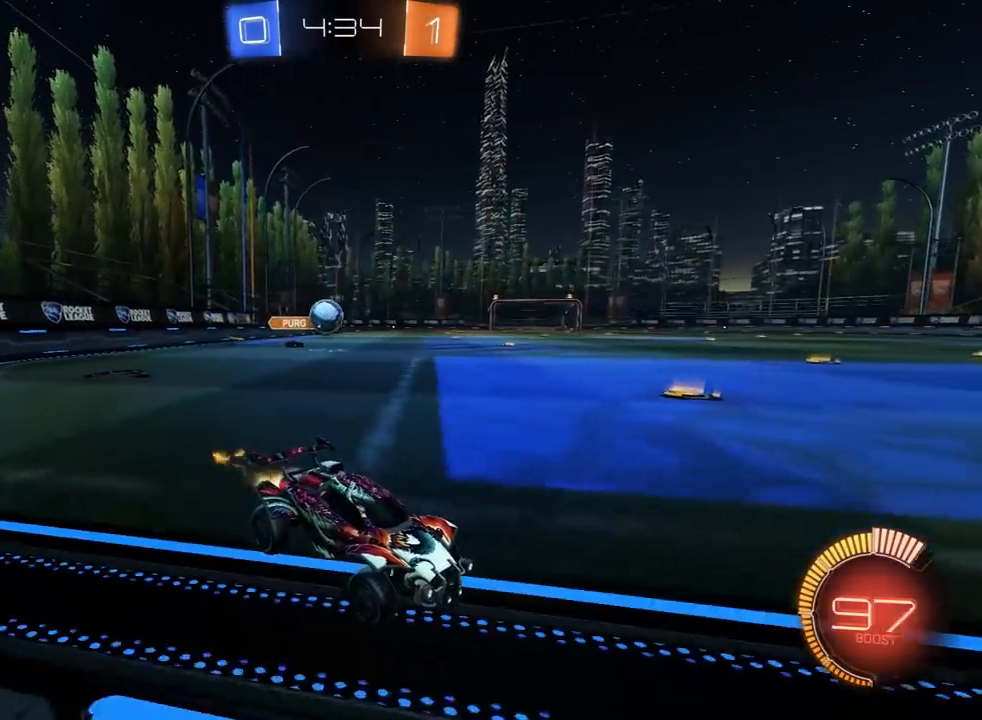
{"dt_ms": 500, "buttons": ["R2"], "left_stick": "right", "right_stick": "center", "events": [[83, "R1", "up"], [150, "L2", "down"], [167, "R2", "up"], [267, "left_stick", "center"], [317, "left_stick", "right"], [350, "R2", "down"], [400, "L2", "up"]]}
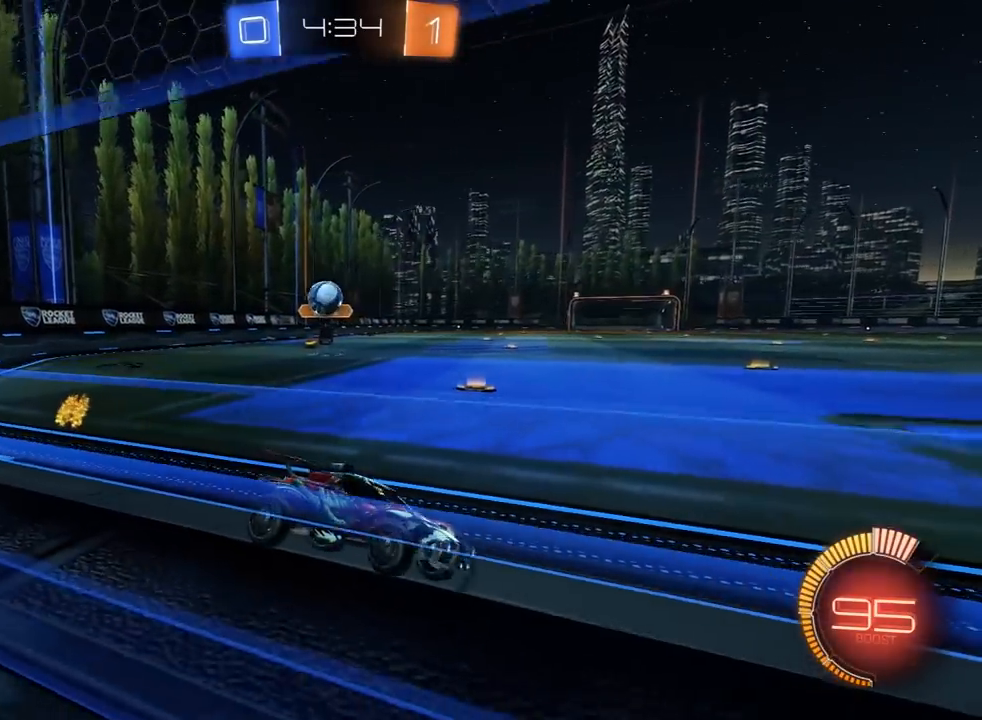
{"dt_ms": 500, "buttons": ["R2"], "left_stick": "right", "right_stick": "center", "events": [[33, "R1", "down"], [50, "R1", "up"], [133, "L2", "down"], [133, "R2", "up"], [283, "L2", "up"], [283, "R2", "down"]]}
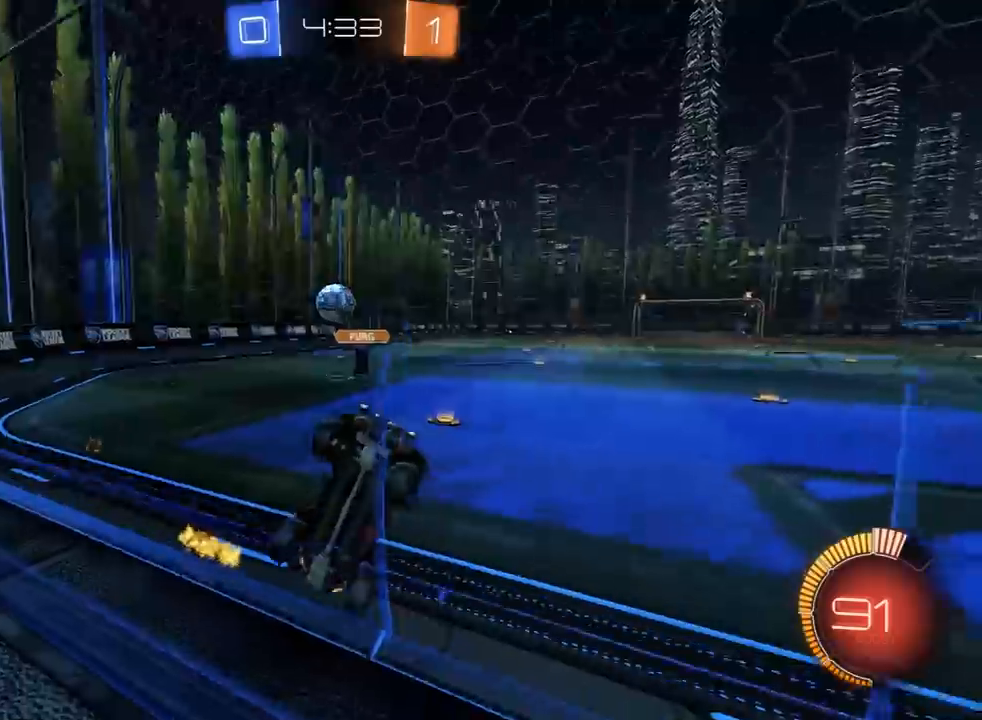
{"dt_ms": 500, "buttons": ["L1", "R2"], "left_stick": "right", "right_stick": "center", "events": [[250, "L1", "down"]]}
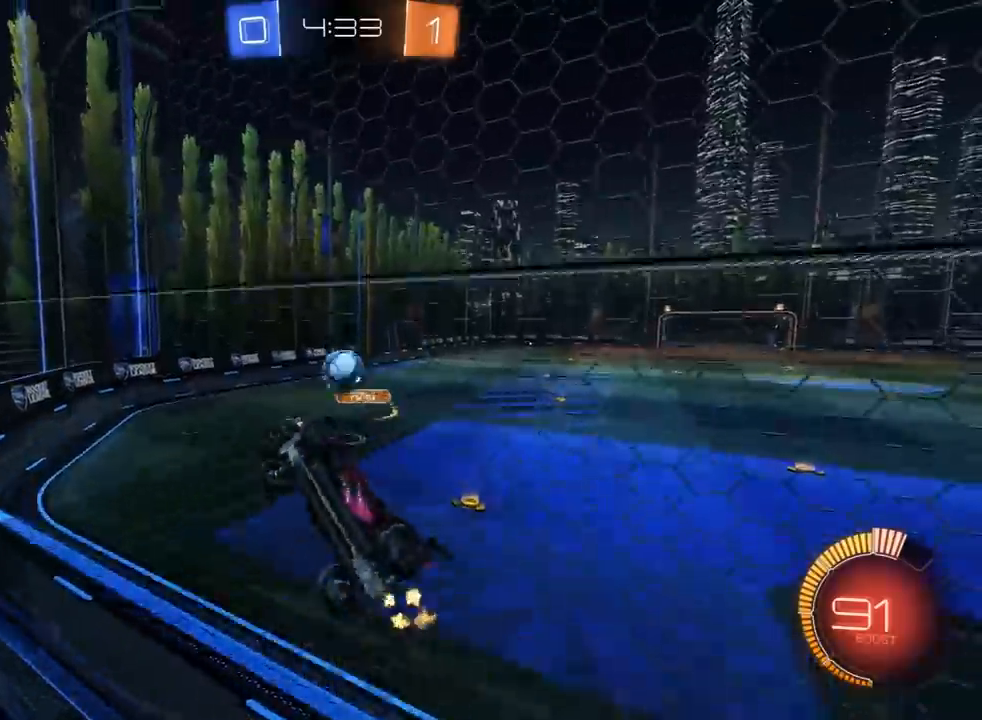
{"dt_ms": 500, "buttons": ["R2"], "left_stick": "right", "right_stick": "center", "events": [[33, "L1", "up"], [117, "L1", "down"], [300, "L1", "up"]]}
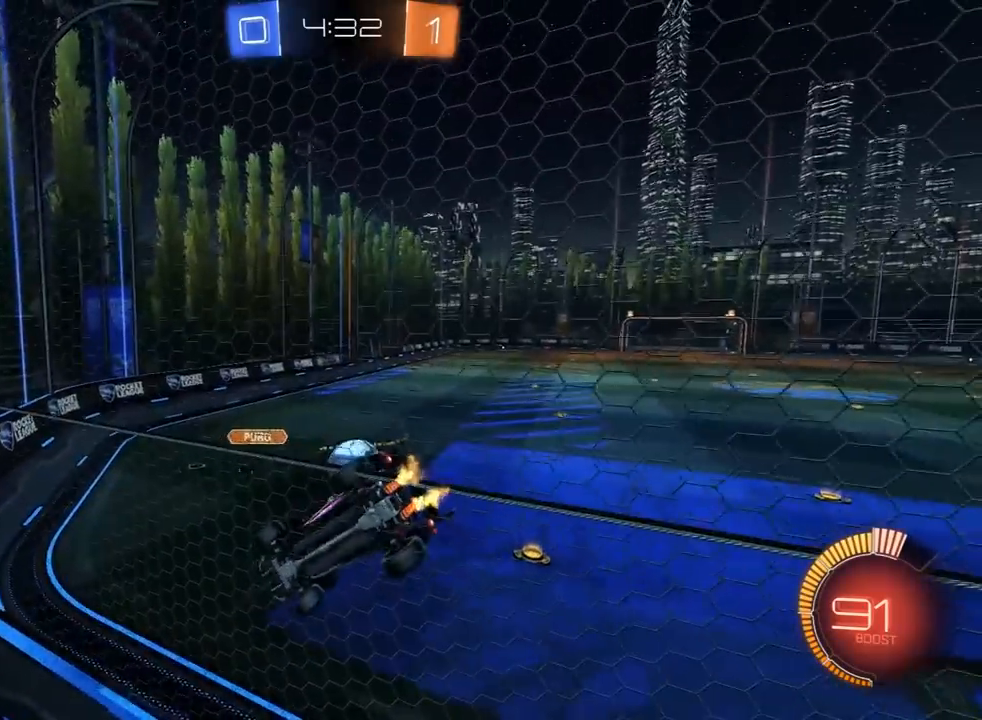
{"dt_ms": 500, "buttons": [], "left_stick": "right", "right_stick": "center", "events": [[400, "L1", "down"], [500, "L1", "up"], [500, "R2", "up"]]}
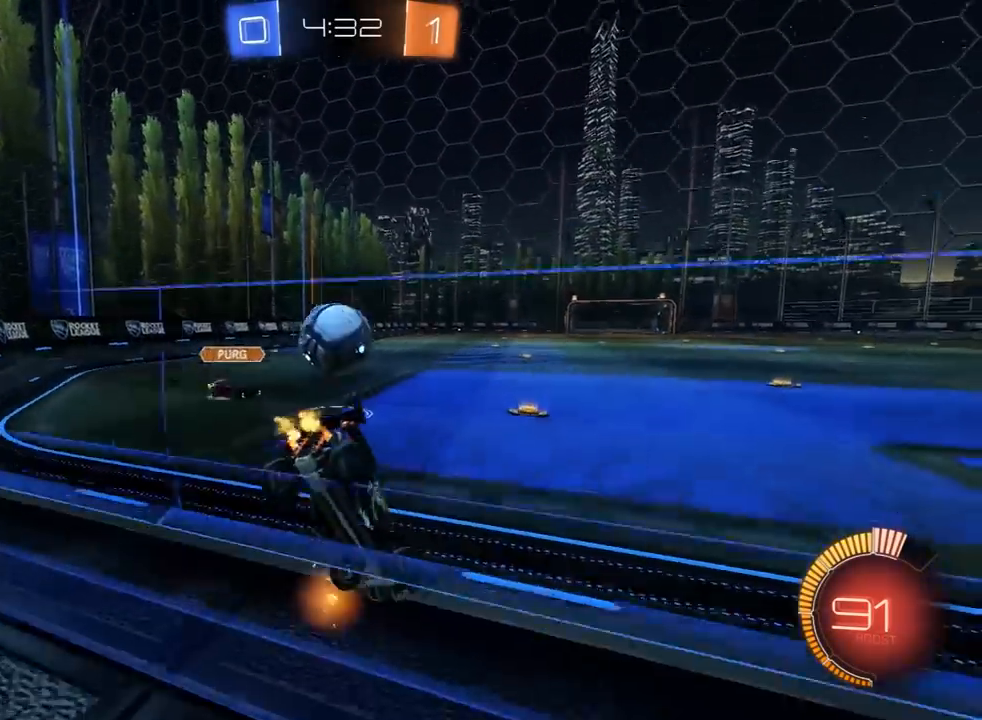
{"dt_ms": 500, "buttons": ["R1", "R2"], "left_stick": "right", "right_stick": "center", "events": [[117, "R2", "down"], [250, "R1", "down"], [400, "left_stick", "center"], [450, "left_stick", "right"]]}
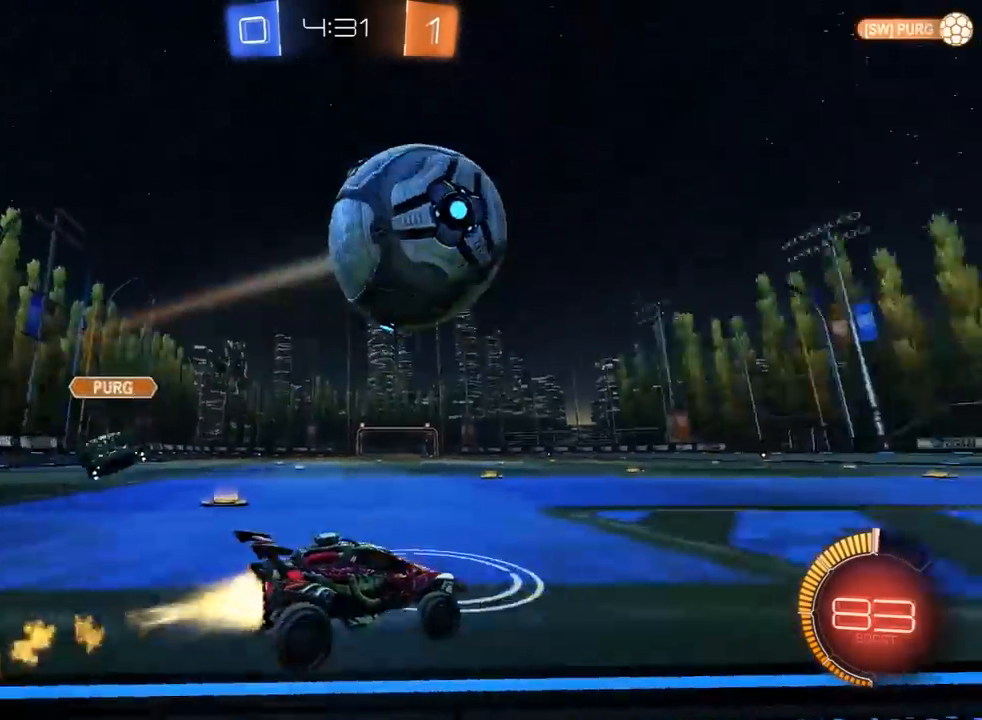
{"dt_ms": 500, "buttons": ["R1", "R2"], "left_stick": "center", "right_stick": "center", "events": [[67, "TRIANGLE", "down"], [183, "TRIANGLE", "up"], [367, "left_stick", "center"]]}
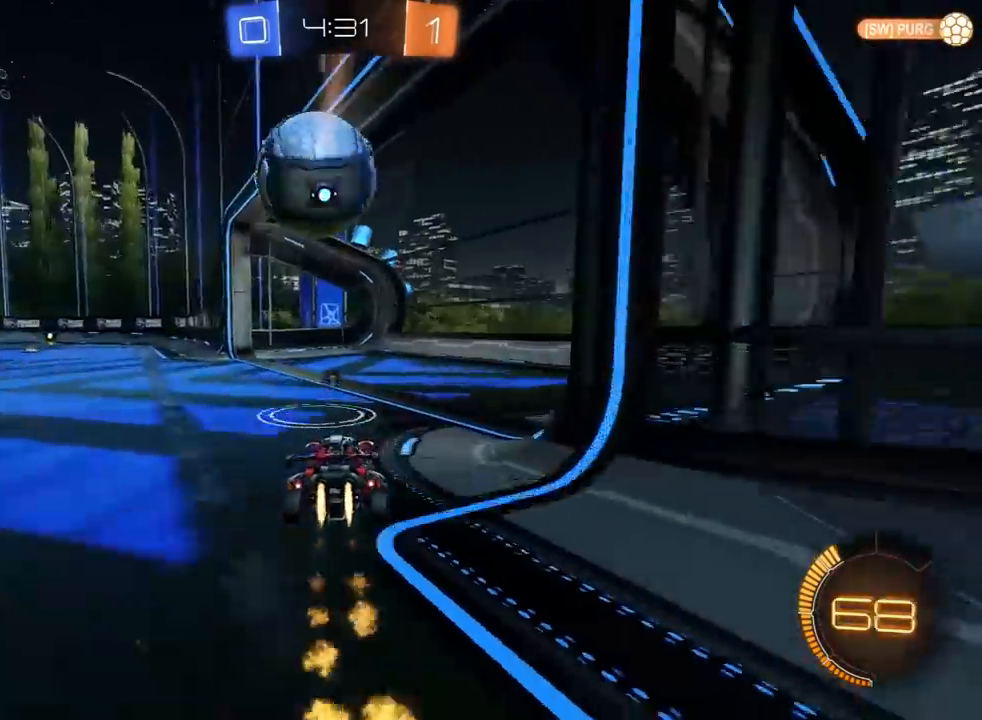
{"dt_ms": 500, "buttons": ["R2"], "left_stick": "center", "right_stick": "center", "events": [[67, "TRIANGLE", "down"], [133, "left_stick", "left"], [167, "TRIANGLE", "up"], [233, "R1", "up"], [233, "left_stick", "center"], [417, "TRIANGLE", "down"], [500, "TRIANGLE", "up"]]}
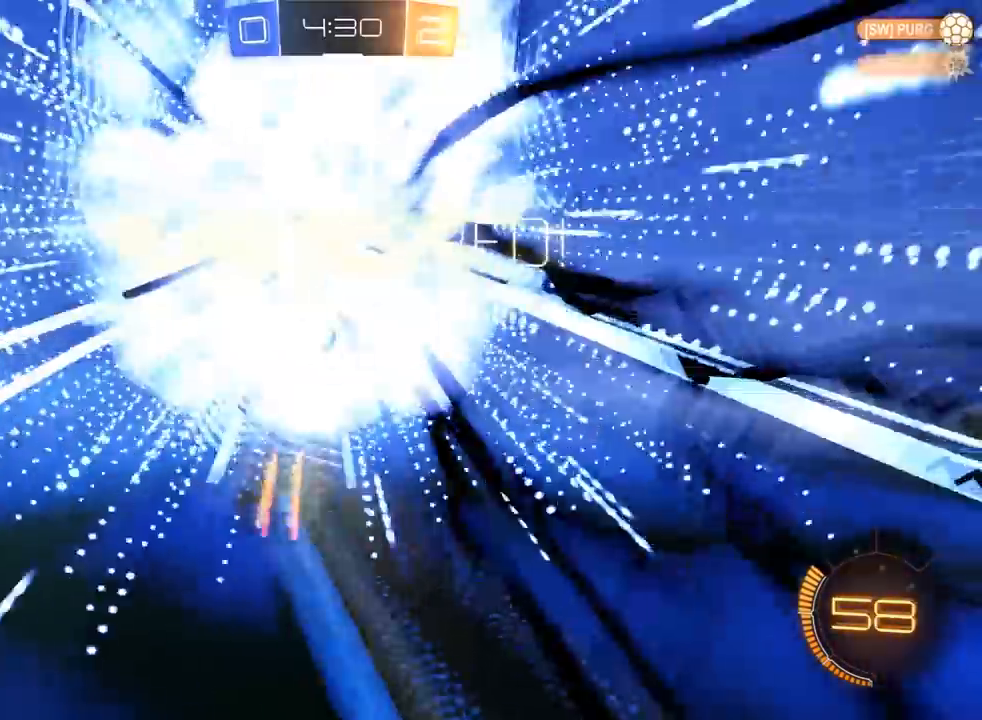
{"dt_ms": 500, "buttons": ["R2"], "left_stick": "down", "right_stick": "center", "events": [[100, "TRIANGLE", "down"], [200, "TRIANGLE", "up"], [267, "left_stick", "down"], [367, "CROSS", "down"], [500, "CROSS", "up"]]}
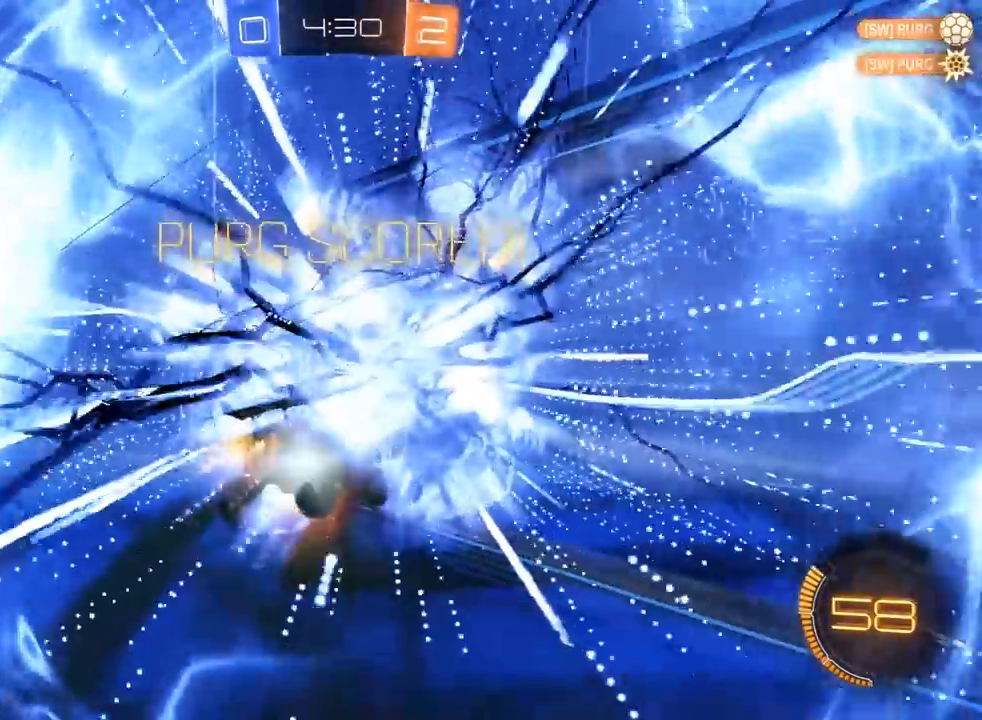
{"dt_ms": 500, "buttons": ["L1", "R2"], "left_stick": "up-left", "right_stick": "center", "events": [[117, "TRIANGLE", "down"], [233, "TRIANGLE", "up"], [500, "L1", "down"], [500, "left_stick", "up-left"]]}
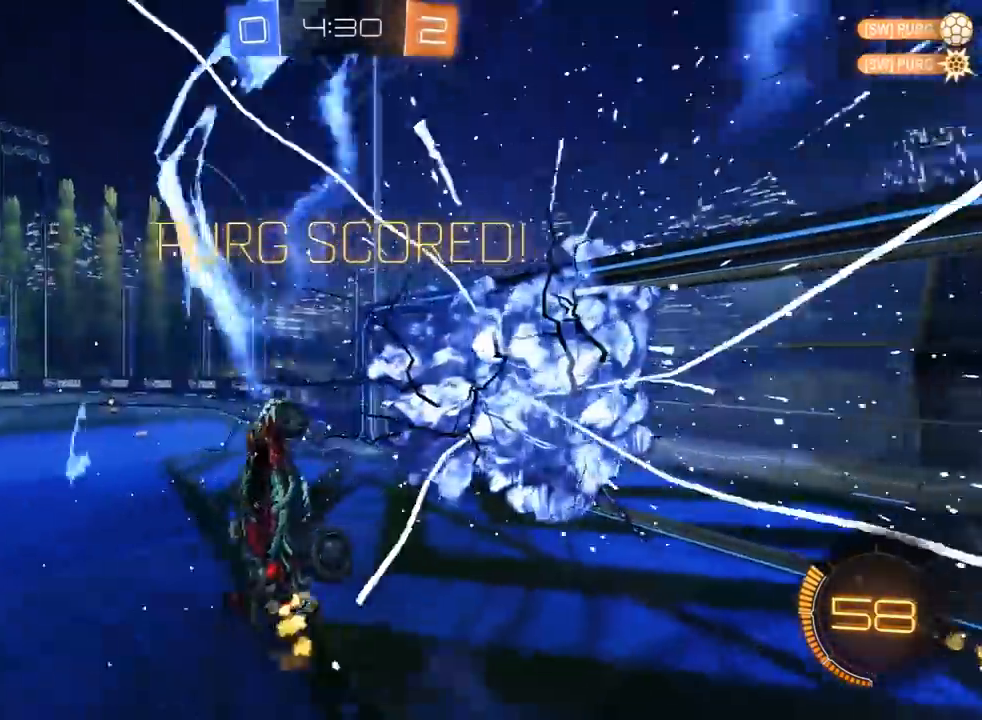
{"dt_ms": 500, "buttons": ["L1", "R1", "R2", "L3"], "left_stick": "up-left", "right_stick": "center", "events": [[83, "L3", "down"], [150, "R1", "down"]]}
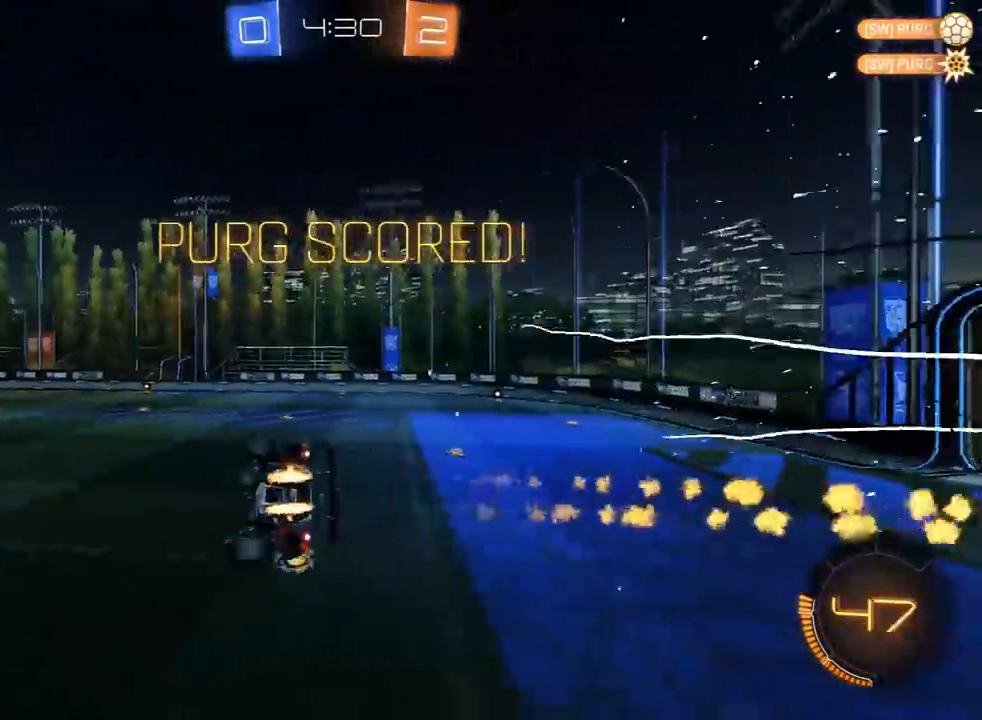
{"dt_ms": 500, "buttons": ["R1", "R2"], "left_stick": "left", "right_stick": "center", "events": [[17, "L3", "up"], [67, "R1", "up"], [117, "L1", "up"], [183, "R1", "down"], [250, "R1", "up"], [317, "L1", "down"], [333, "R1", "down"], [367, "L1", "up"], [500, "left_stick", "left"]]}
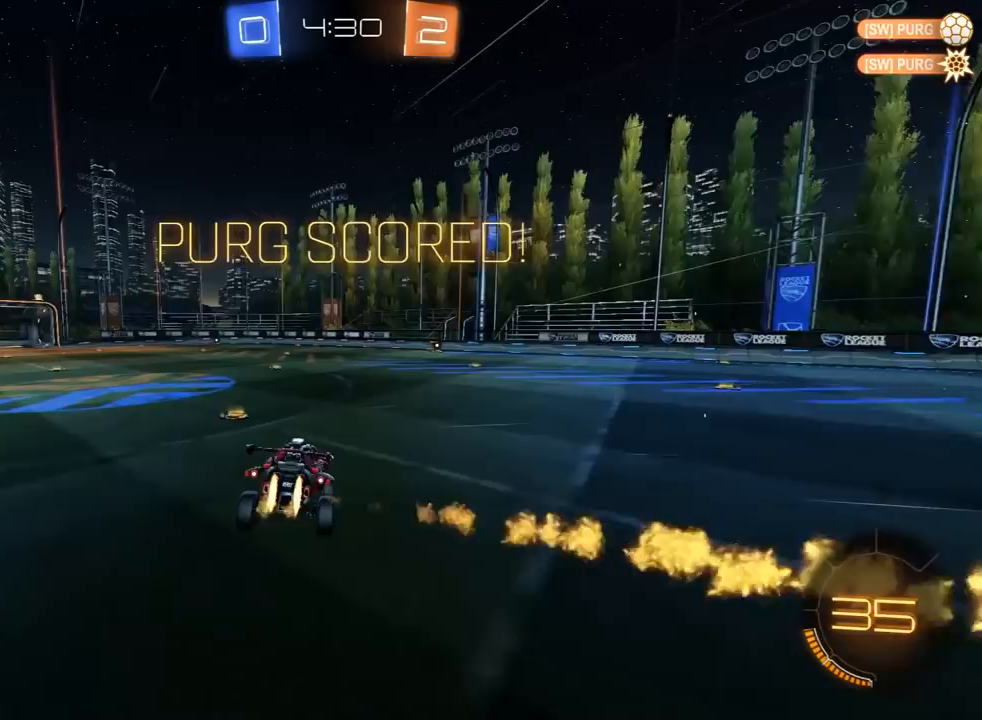
{"dt_ms": 500, "buttons": ["CROSS", "L1", "R1", "R2", "L3"], "left_stick": "right", "right_stick": "center", "events": [[283, "CROSS", "down"], [300, "left_stick", "up-right"], [333, "L1", "down"], [350, "CROSS", "up"], [383, "CROSS", "down"], [417, "L3", "down"], [417, "left_stick", "right"]]}
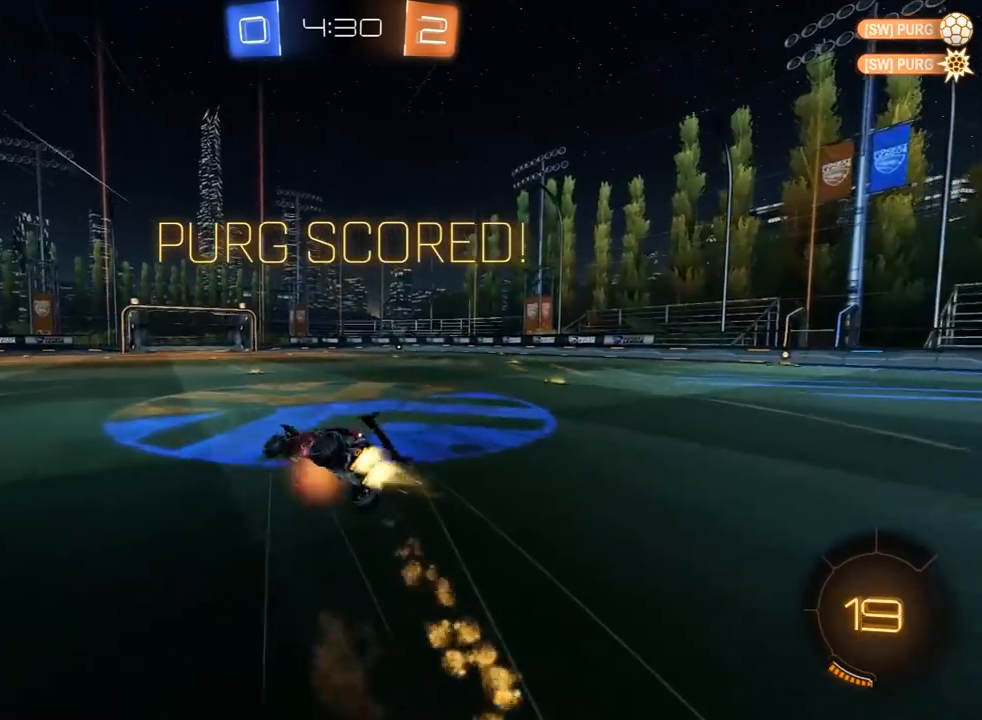
{"dt_ms": 500, "buttons": ["L1", "R2"], "left_stick": "right", "right_stick": "center", "events": [[17, "CROSS", "up"], [167, "R1", "up"], [450, "L3", "up"]]}
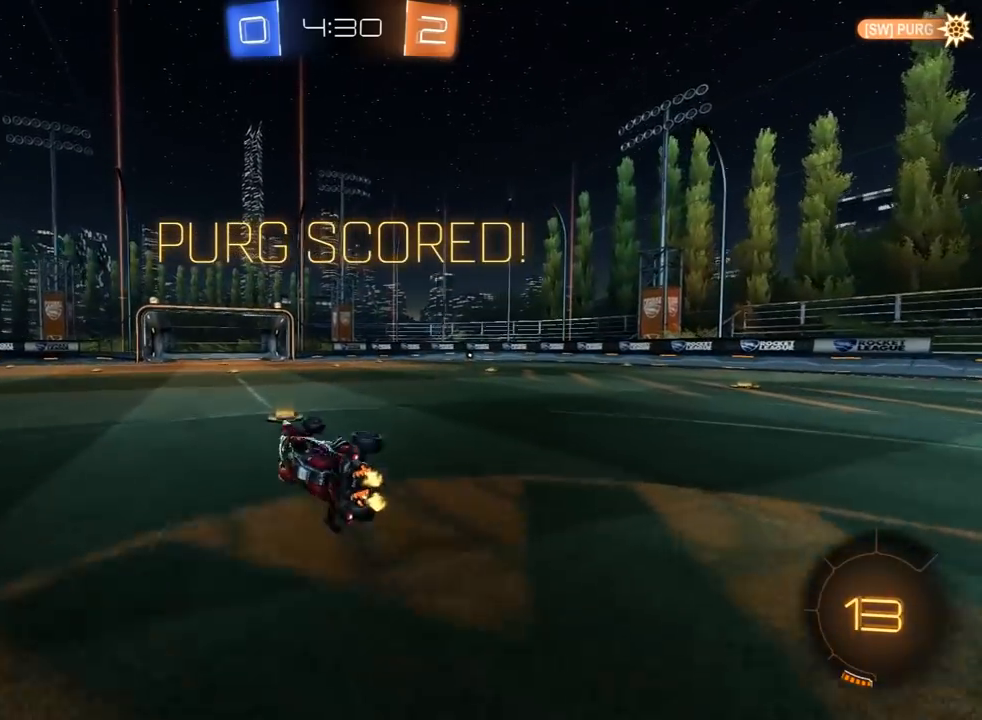
{"dt_ms": 500, "buttons": ["CROSS", "R1", "R2"], "left_stick": "up-left", "right_stick": "center", "events": [[67, "L1", "up"], [133, "R1", "down"], [300, "left_stick", "up-right"], [450, "CROSS", "down"], [483, "left_stick", "up-left"]]}
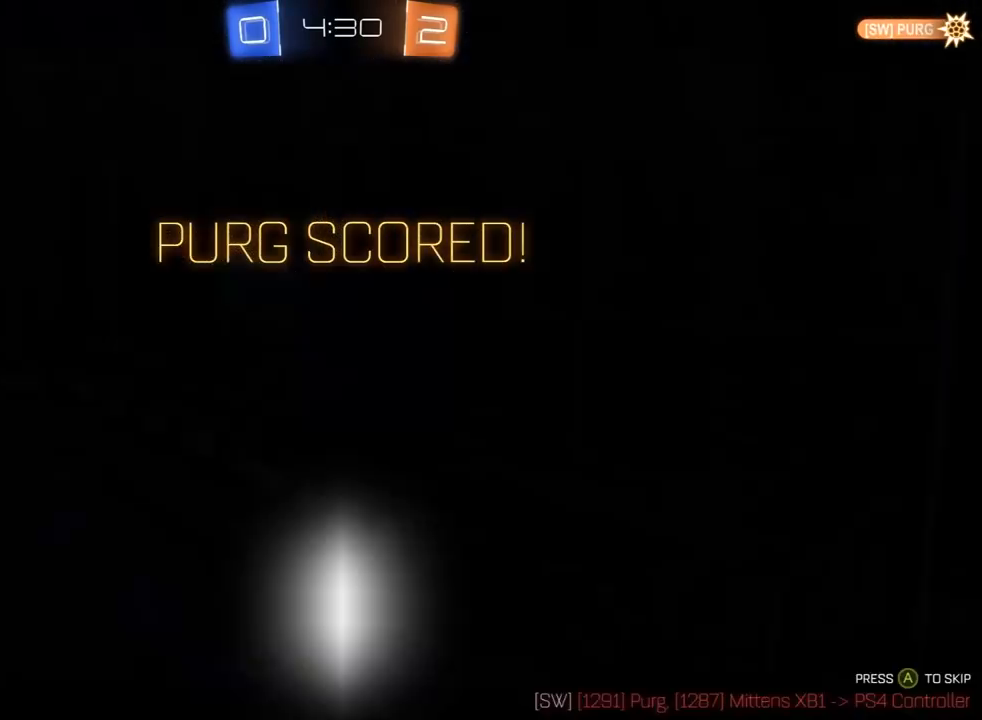
{"dt_ms": 500, "buttons": ["CROSS", "R1", "R2", "L3"], "left_stick": "center", "right_stick": "center", "events": [[17, "CROSS", "up"], [17, "left_stick", "left"], [50, "CROSS", "down"], [50, "L1", "down"], [50, "L3", "down"], [150, "CROSS", "up"], [217, "CROSS", "down"], [217, "L3", "up"], [283, "CROSS", "up"], [283, "L1", "up"], [317, "left_stick", "center"], [350, "CROSS", "down"], [417, "CROSS", "up"], [450, "L3", "down"], [467, "CROSS", "down"]]}
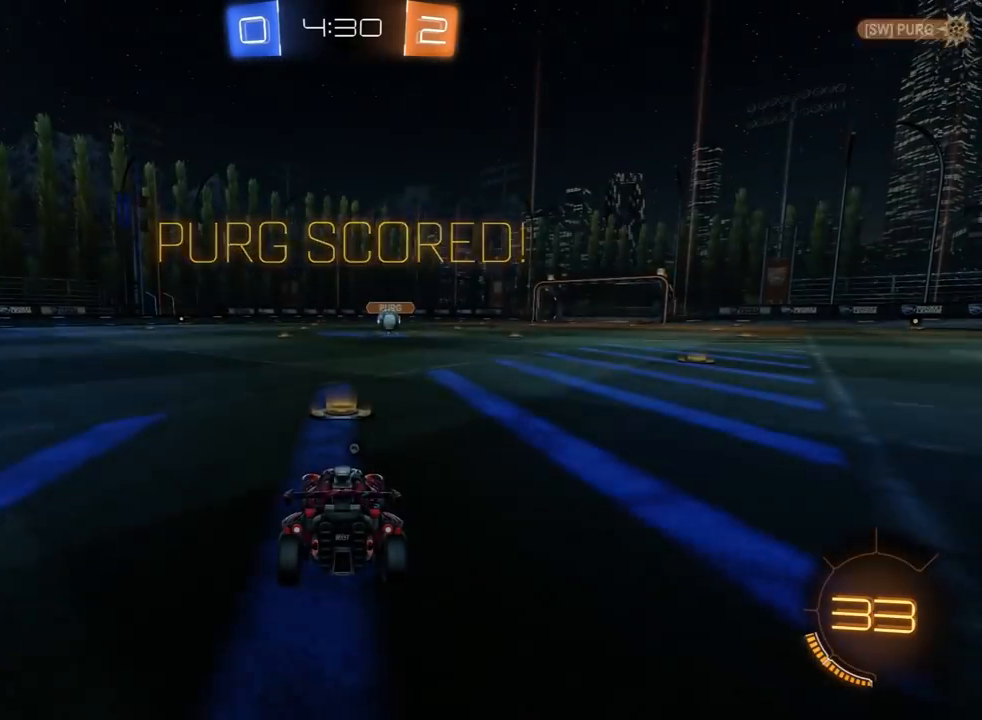
{"dt_ms": 500, "buttons": ["R2", "L3"], "left_stick": "down-right", "right_stick": "center", "events": [[67, "CROSS", "up"], [67, "L3", "up"], [100, "R1", "up"], [150, "L3", "down"], [183, "TRIANGLE", "down"], [200, "R2", "up"], [267, "L3", "up"], [267, "TRIANGLE", "up"], [350, "R2", "down"], [450, "L3", "down"], [467, "left_stick", "down-right"]]}
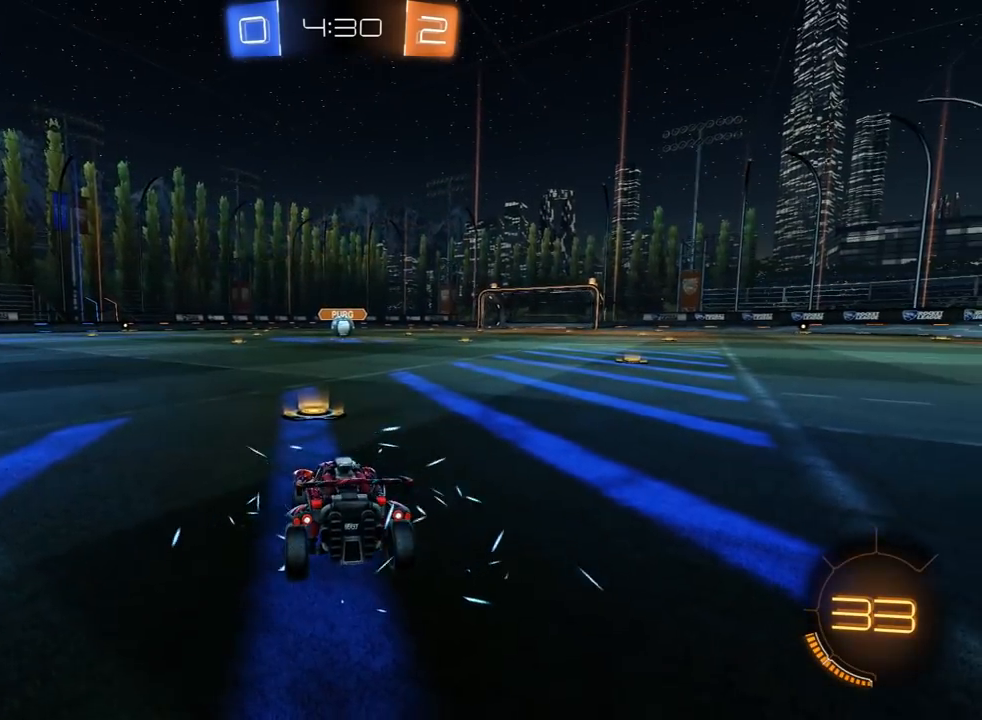
{"dt_ms": 500, "buttons": ["R1", "R2"], "left_stick": "center", "right_stick": "center", "events": [[33, "R1", "down"], [50, "L3", "up"], [50, "R3", "down"], [100, "left_stick", "center"], [133, "R3", "up"], [183, "R3", "down"], [200, "L3", "down"], [300, "L3", "up"], [383, "L3", "down"], [383, "R3", "up"], [467, "L3", "up"]]}
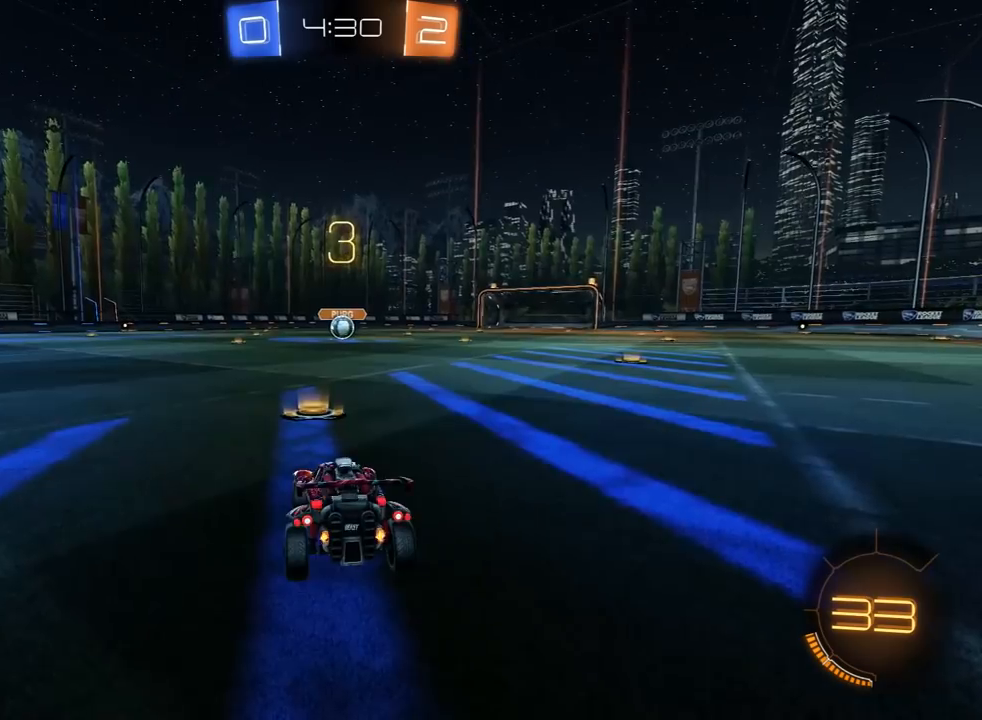
{"dt_ms": 500, "buttons": ["R1", "R2", "R3"], "left_stick": "center", "right_stick": "center", "events": [[67, "R1", "up"], [217, "R1", "down"], [250, "R3", "down"], [317, "R3", "up"], [350, "L3", "down"], [367, "R3", "down"], [400, "L3", "up"]]}
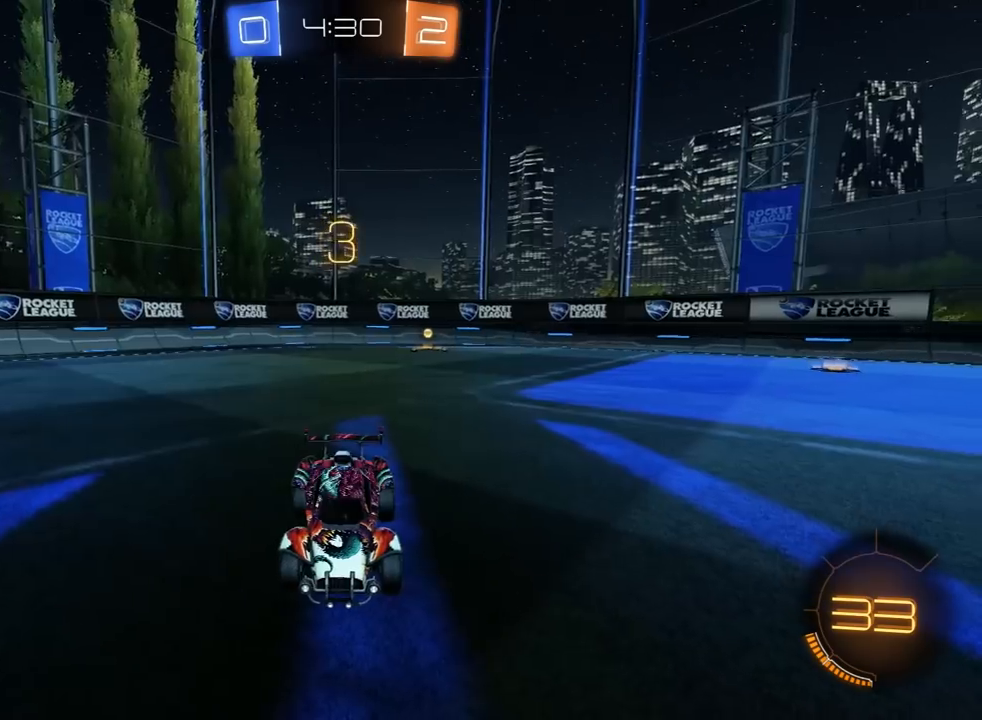
{"dt_ms": 1000, "buttons": ["R1", "R2"], "left_stick": "center", "right_stick": "center", "events": [[17, "L3", "down"], [67, "R3", "up"], [83, "L3", "up"], [217, "left_stick", "up-left"], [250, "right_stick", "right"], [300, "left_stick", "down"], [350, "right_stick", "up"], [400, "R3", "down"], [400, "left_stick", "up-left"], [433, "right_stick", "up-right"], [483, "left_stick", "right"], [500, "R3", "up"], [550, "left_stick", "down"], [583, "right_stick", "center"], [667, "left_stick", "center"], [750, "left_stick", "left"], [817, "left_stick", "center"]]}
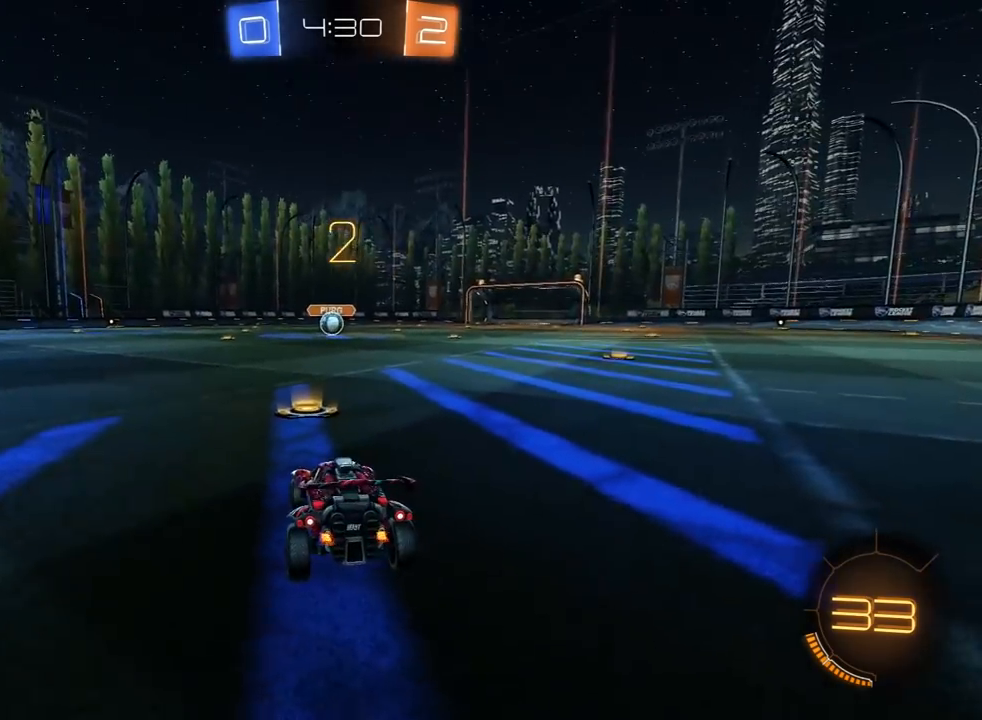
{"dt_ms": 500, "buttons": ["R1", "R2"], "left_stick": "center", "right_stick": "center", "events": []}
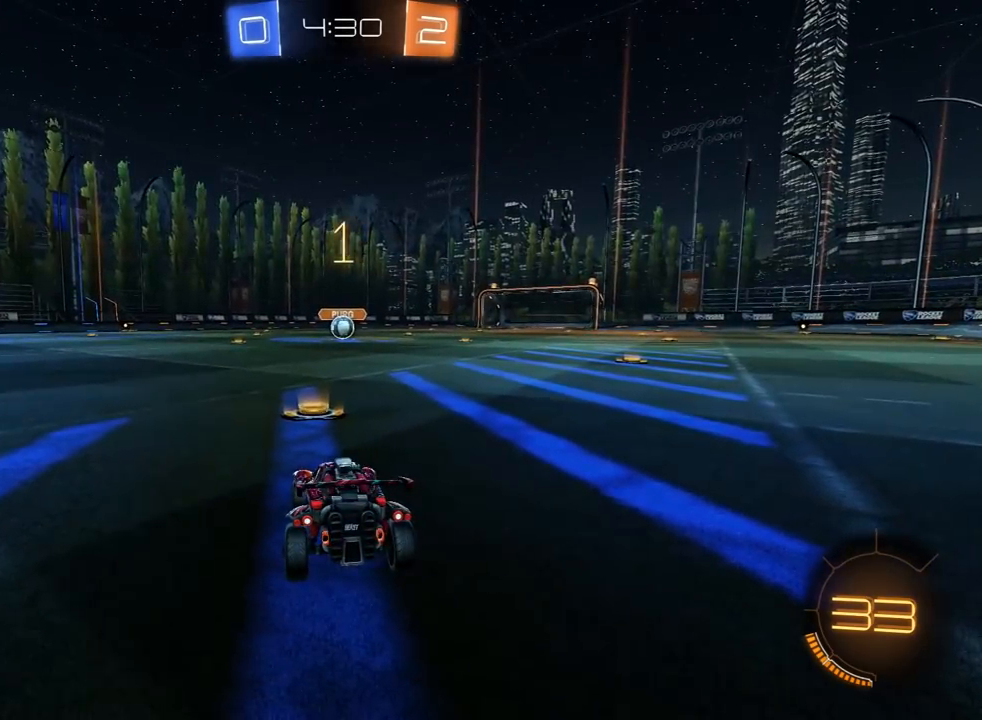
{"dt_ms": 500, "buttons": ["R1", "R2"], "left_stick": "center", "right_stick": "center", "events": []}
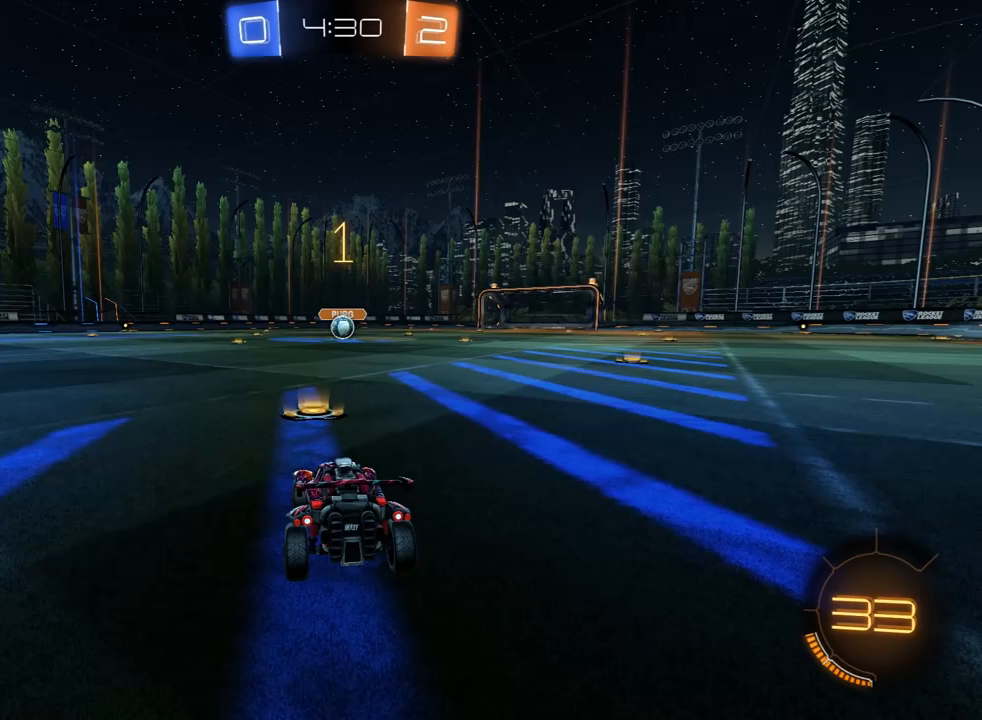
{"dt_ms": 500, "buttons": ["R1", "R2"], "left_stick": "center", "right_stick": "center", "events": []}
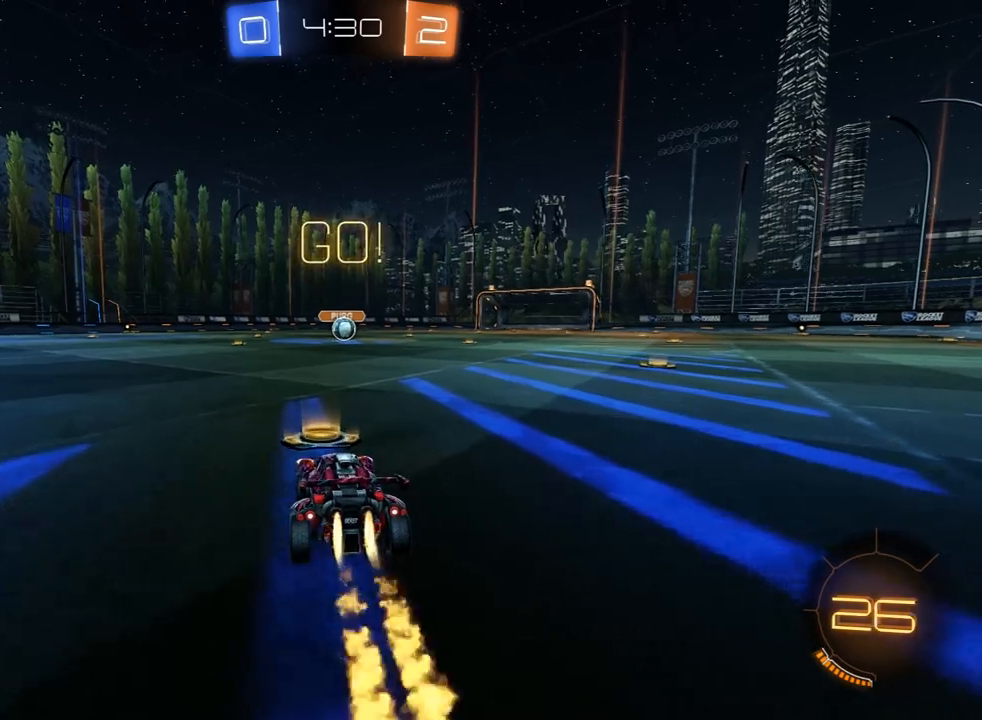
{"dt_ms": 500, "buttons": ["TRIANGLE", "L1", "R1", "R2", "L3"], "left_stick": "left", "right_stick": "center", "events": [[17, "left_stick", "up-right"], [183, "CROSS", "down"], [250, "CROSS", "up"], [250, "left_stick", "up-left"], [300, "L3", "down"], [317, "CROSS", "down"], [317, "L1", "down"], [317, "left_stick", "left"], [333, "SQUARE", "down"], [350, "CROSS", "up"], [350, "TRIANGLE", "down"], [367, "SQUARE", "up"], [417, "TRIANGLE", "up"], [467, "TRIANGLE", "down"]]}
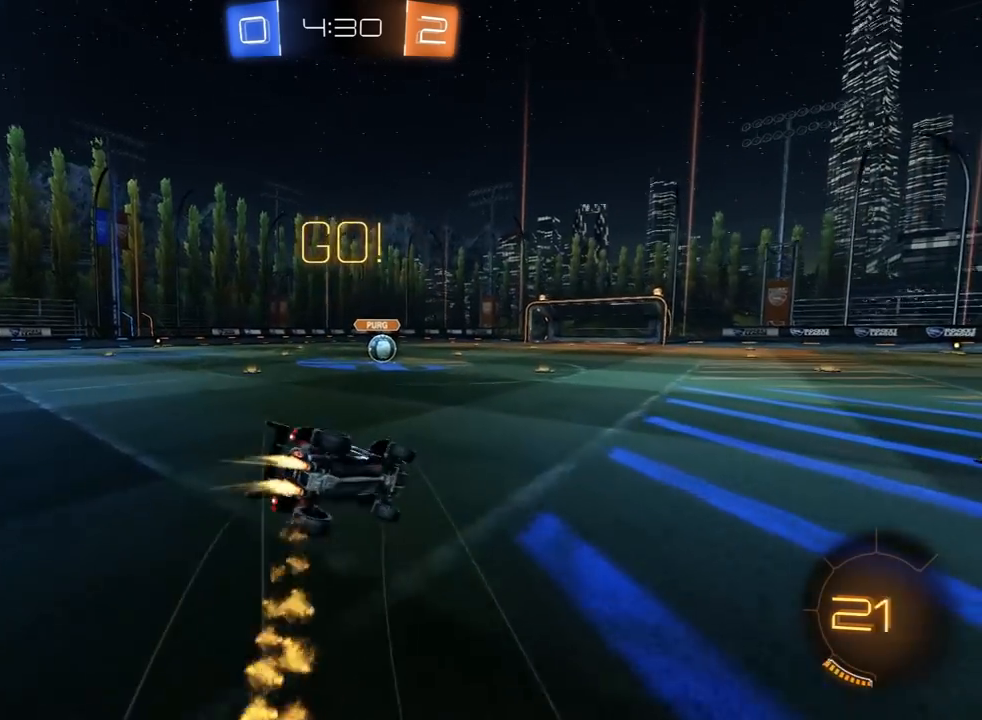
{"dt_ms": 500, "buttons": ["R2", "L3"], "left_stick": "left", "right_stick": "center", "events": [[150, "TRIANGLE", "up"], [167, "R1", "up"], [467, "L1", "up"]]}
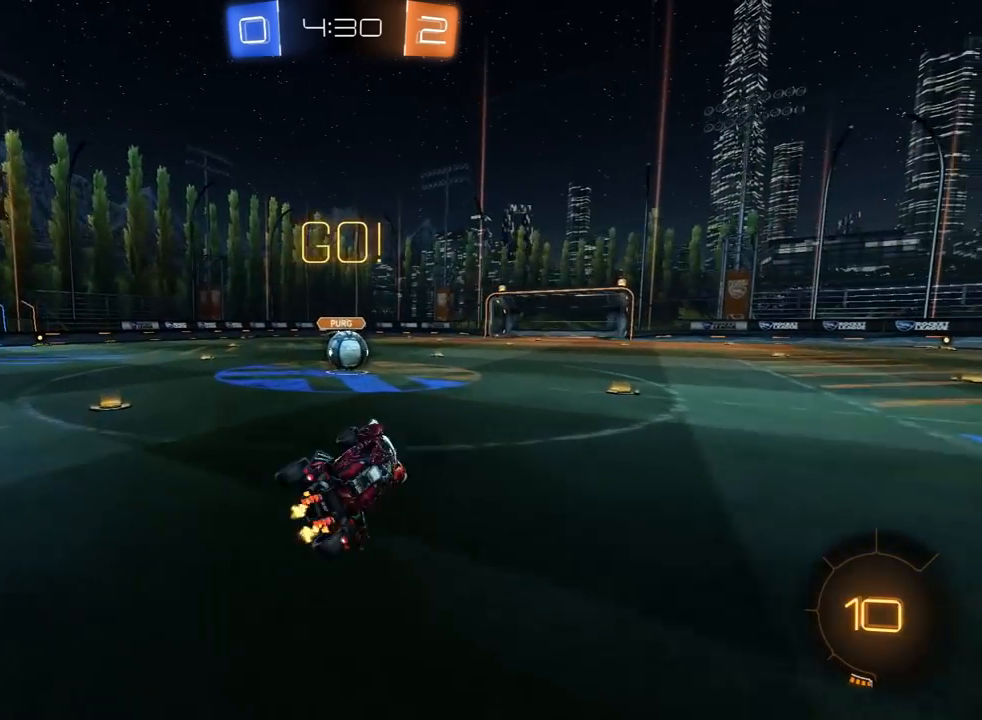
{"dt_ms": 500, "buttons": ["CROSS", "R1", "R2"], "left_stick": "up-right", "right_stick": "center", "events": [[33, "R1", "down"], [50, "L3", "up"], [50, "left_stick", "up-left"], [150, "left_stick", "center"], [333, "left_stick", "up-right"], [500, "CROSS", "down"]]}